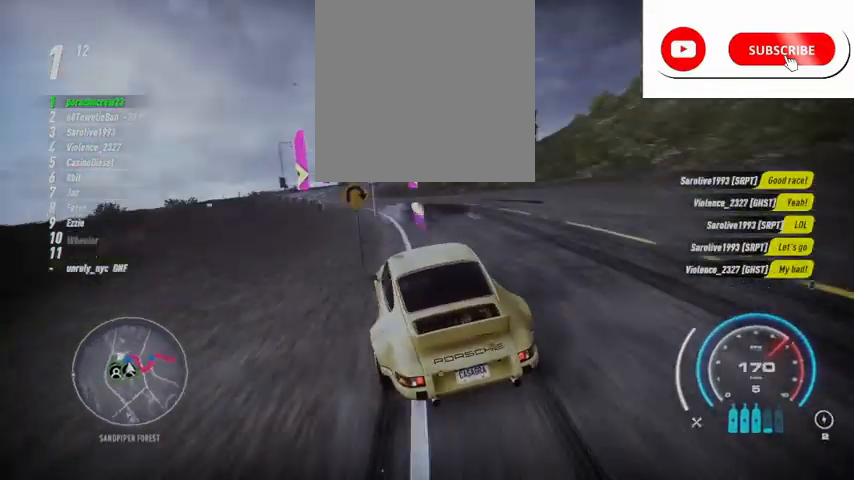
Gameplay with a controller (Xbox layout); each line is a JSON object with the inputs held at the frame after it. "events" lists button and stick changes between this image and that frame as [ms after this image, input, new state], when the widget could be followed in between. Not read: L3 R3.
{"buttons": ["R2"], "left_stick": "left", "right_stick": "center", "events": [[84, "left_stick", "left"], [251, "left_stick", "center"], [376, "left_stick", "left"]]}
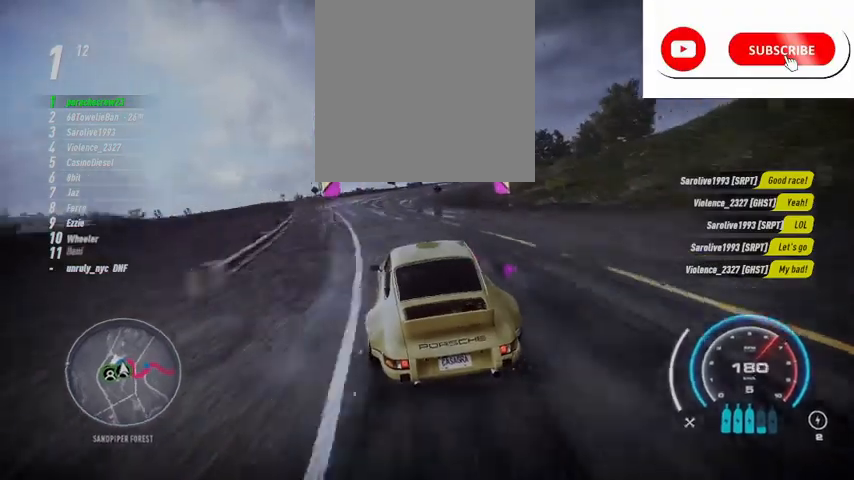
{"buttons": [], "left_stick": "right", "right_stick": "center", "events": [[41, "left_stick", "center"], [375, "left_stick", "right"], [417, "R2", "up"]]}
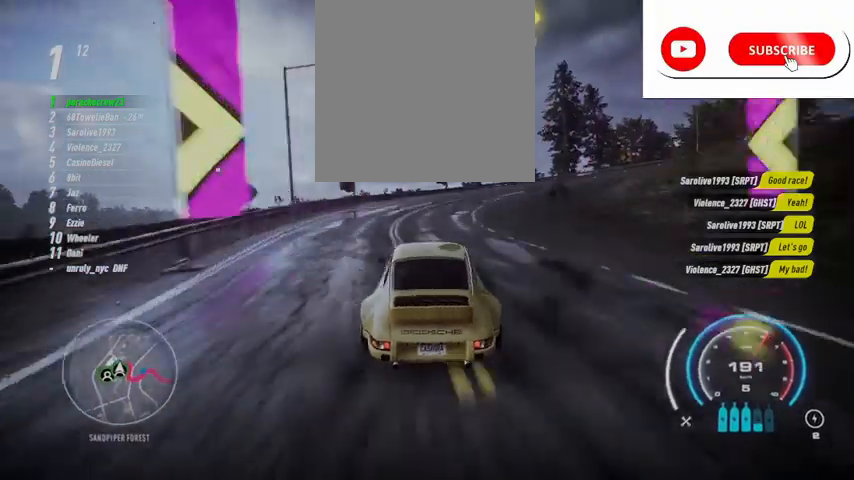
{"buttons": ["R2"], "left_stick": "right", "right_stick": "center", "events": [[42, "R2", "down"]]}
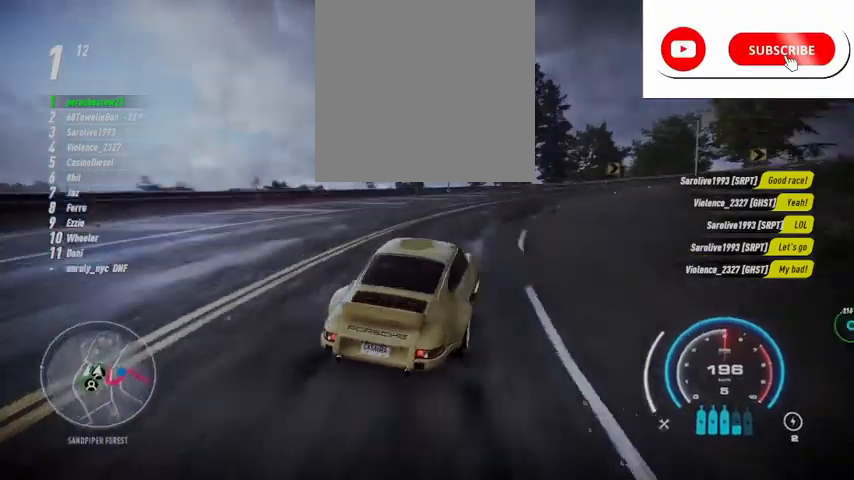
{"buttons": ["R2"], "left_stick": "right", "right_stick": "center", "events": []}
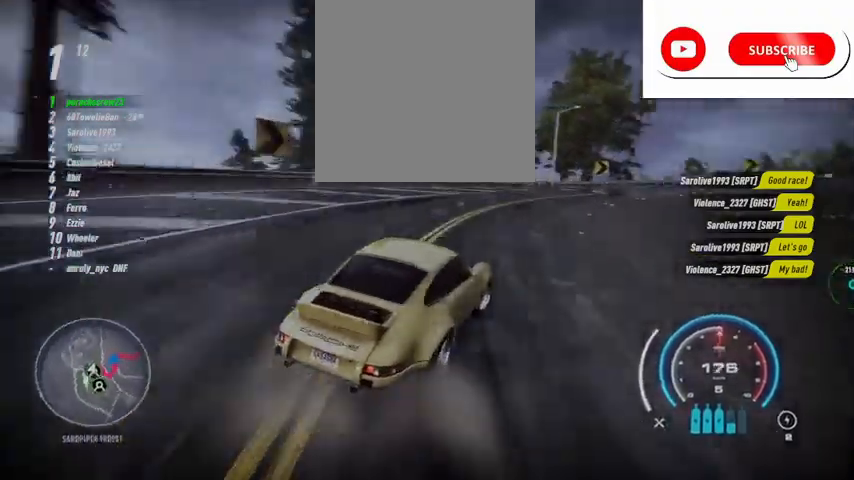
{"buttons": ["R2"], "left_stick": "right", "right_stick": "center", "events": []}
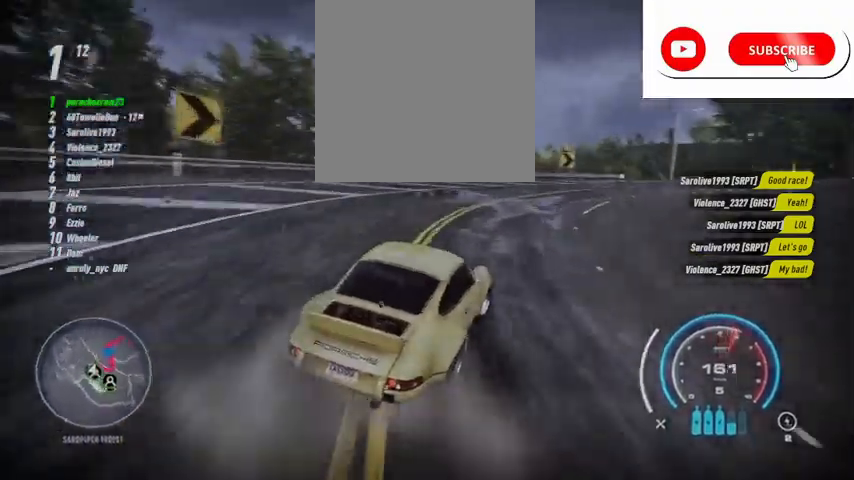
{"buttons": ["R2"], "left_stick": "right", "right_stick": "center"}
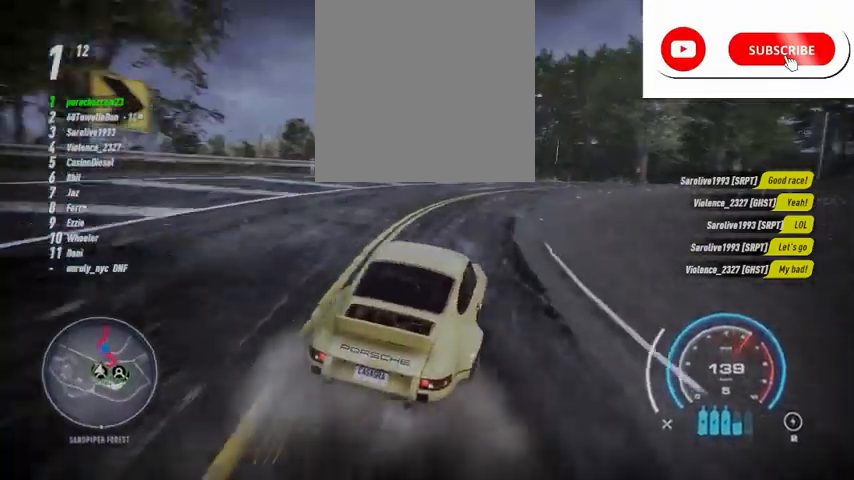
{"buttons": ["R2"], "left_stick": "right", "right_stick": "center", "events": []}
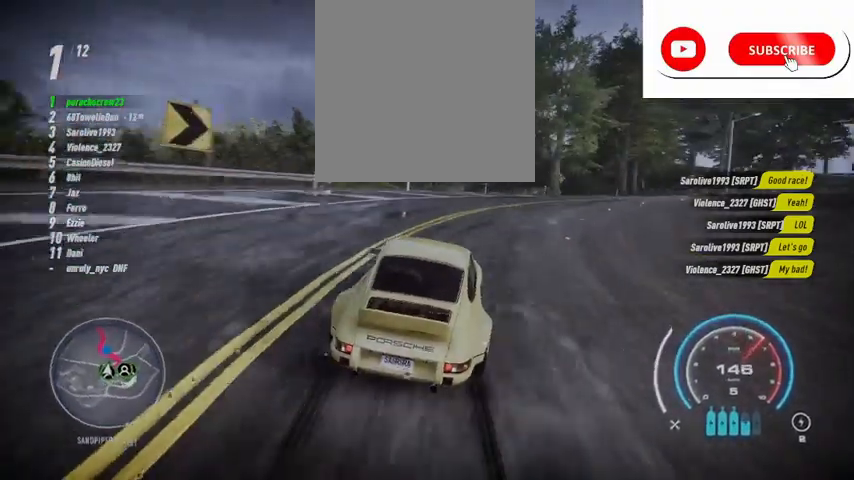
{"buttons": ["R2"], "left_stick": "right", "right_stick": "center", "events": [[333, "left_stick", "left"], [500, "left_stick", "right"]]}
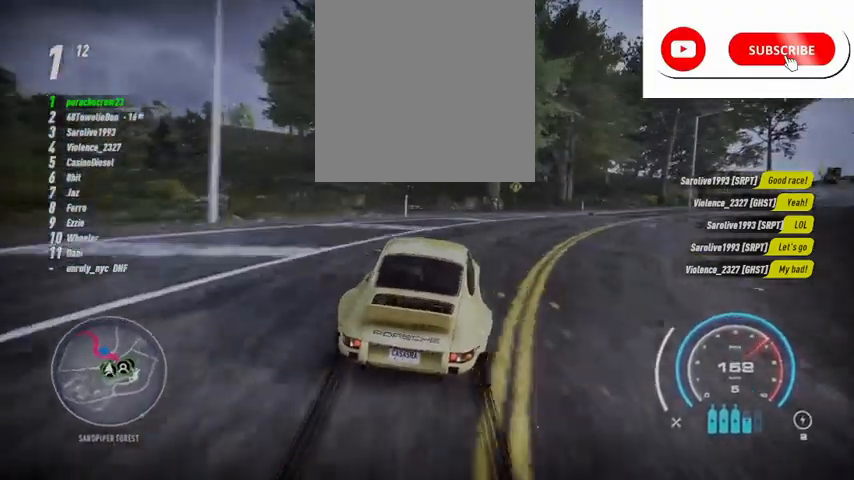
{"buttons": ["A", "R2"], "left_stick": "left", "right_stick": "center", "events": [[459, "left_stick", "left"], [501, "A", "down"]]}
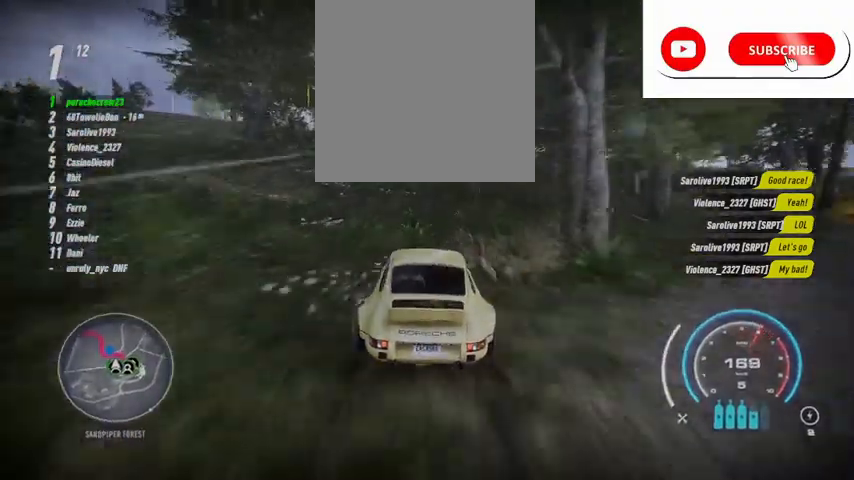
{"buttons": ["A", "R2"], "left_stick": "right", "right_stick": "center", "events": [[83, "left_stick", "right"]]}
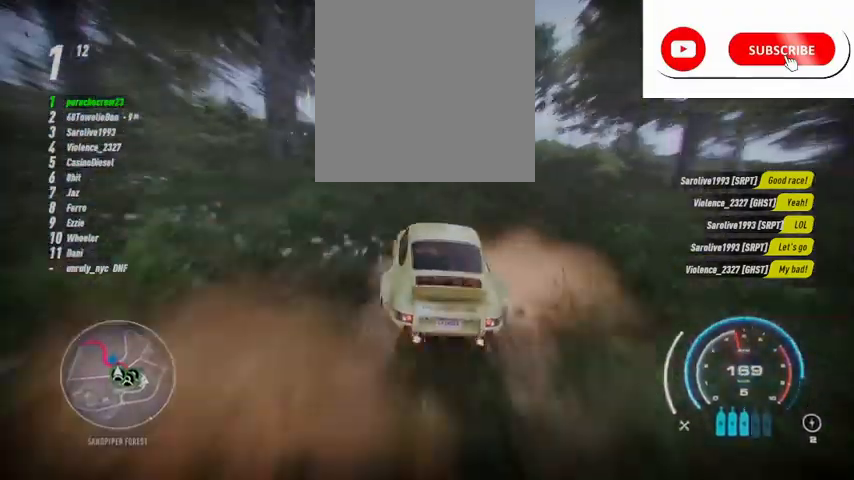
{"buttons": ["A", "R2"], "left_stick": "left", "right_stick": "center", "events": [[417, "left_stick", "left"]]}
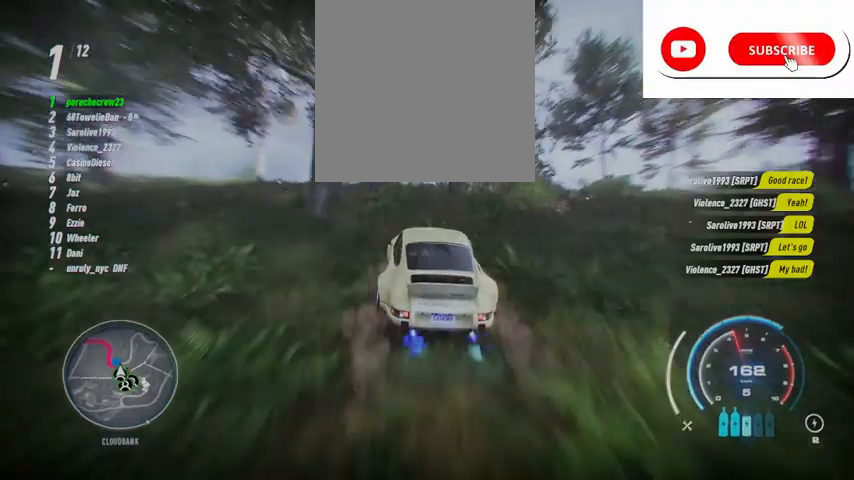
{"buttons": ["A", "R2"], "left_stick": "left", "right_stick": "center", "events": []}
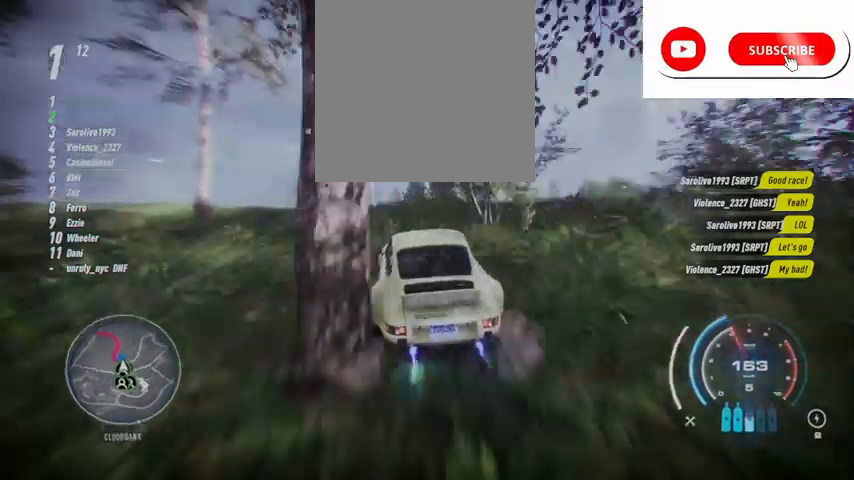
{"buttons": ["A", "R2"], "left_stick": "left", "right_stick": "center", "events": []}
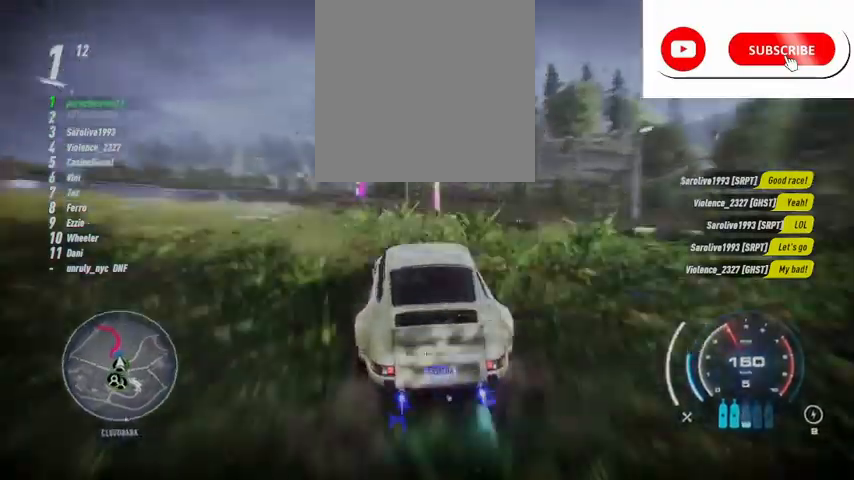
{"buttons": ["A", "R2"], "left_stick": "left", "right_stick": "center", "events": []}
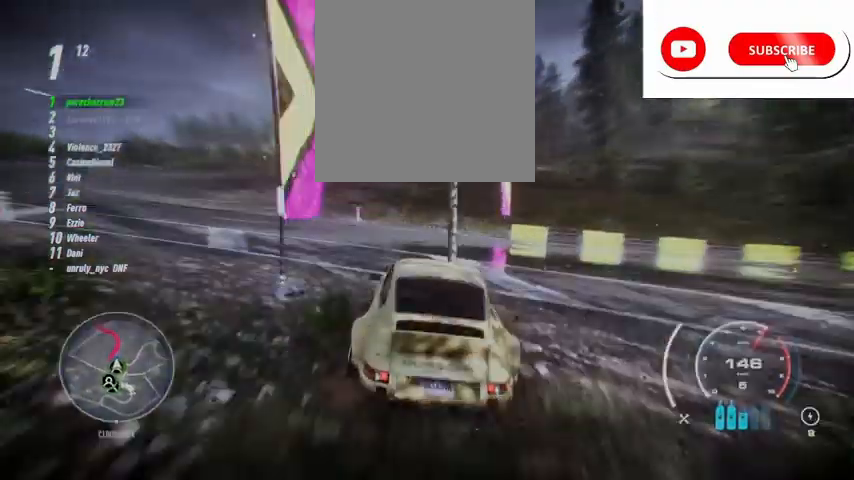
{"buttons": ["A", "R2"], "left_stick": "left", "right_stick": "center", "events": []}
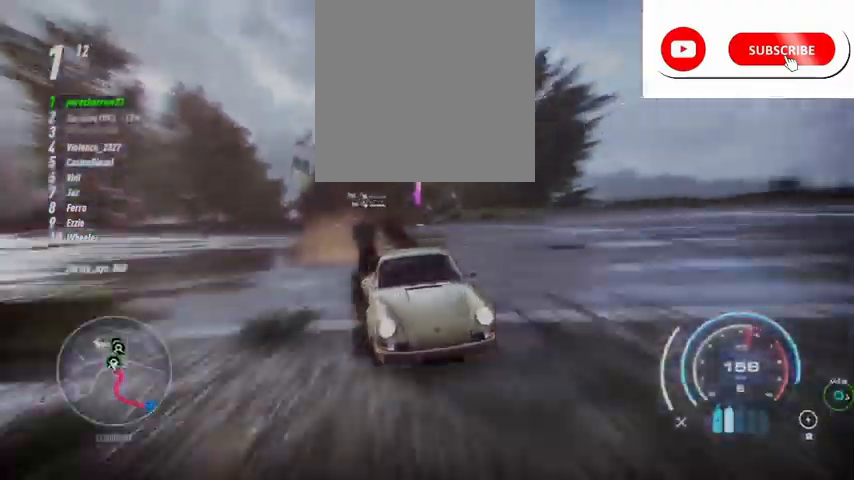
{"buttons": ["A", "R2"], "left_stick": "left", "right_stick": "center", "events": []}
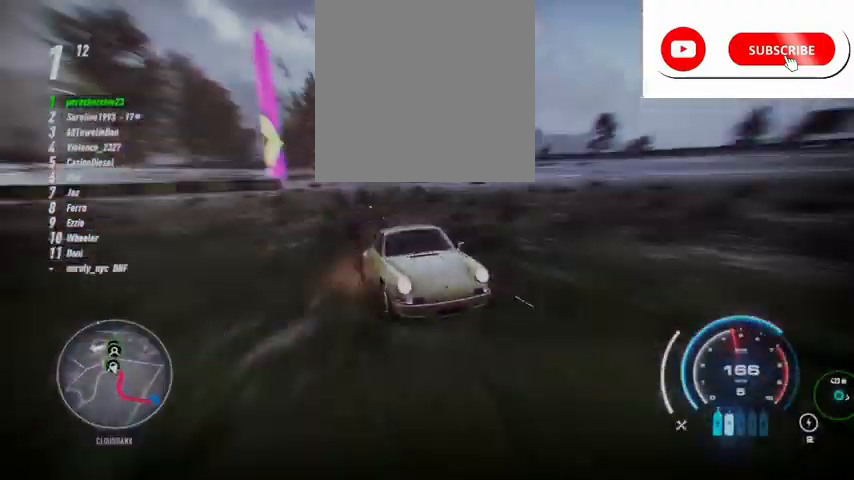
{"buttons": ["A", "R2"], "left_stick": "center", "right_stick": "down", "events": [[125, "left_stick", "center"], [125, "right_stick", "down"]]}
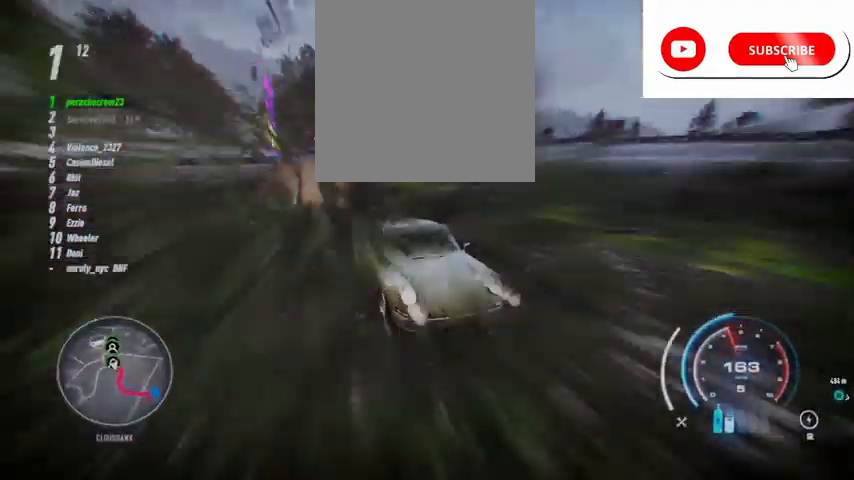
{"buttons": ["A", "R2"], "left_stick": "center", "right_stick": "down", "events": []}
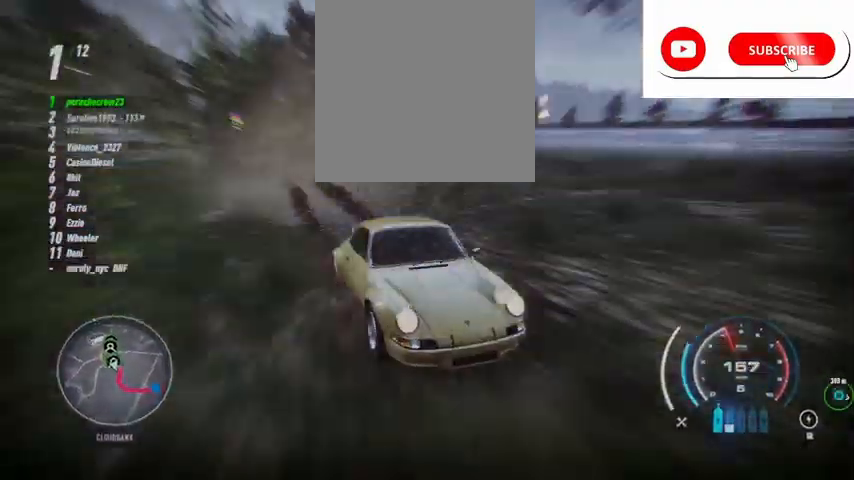
{"buttons": ["A", "R2"], "left_stick": "center", "right_stick": "center", "events": [[251, "right_stick", "center"]]}
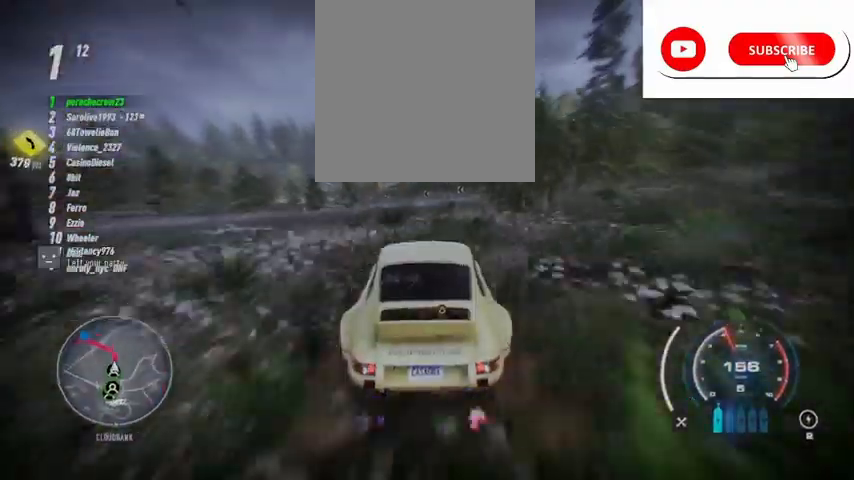
{"buttons": ["A", "R2"], "left_stick": "center", "right_stick": "center", "events": [[125, "left_stick", "up"], [333, "left_stick", "left"], [417, "left_stick", "center"]]}
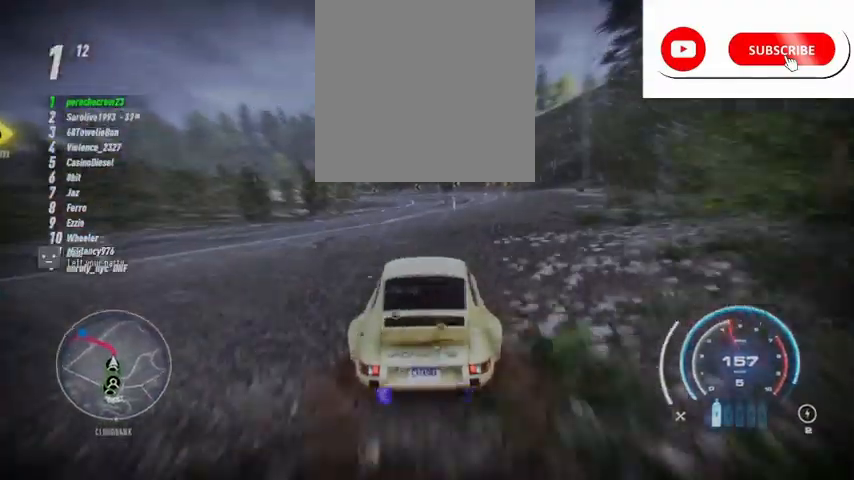
{"buttons": ["R2"], "left_stick": "center", "right_stick": "center", "events": [[417, "A", "up"]]}
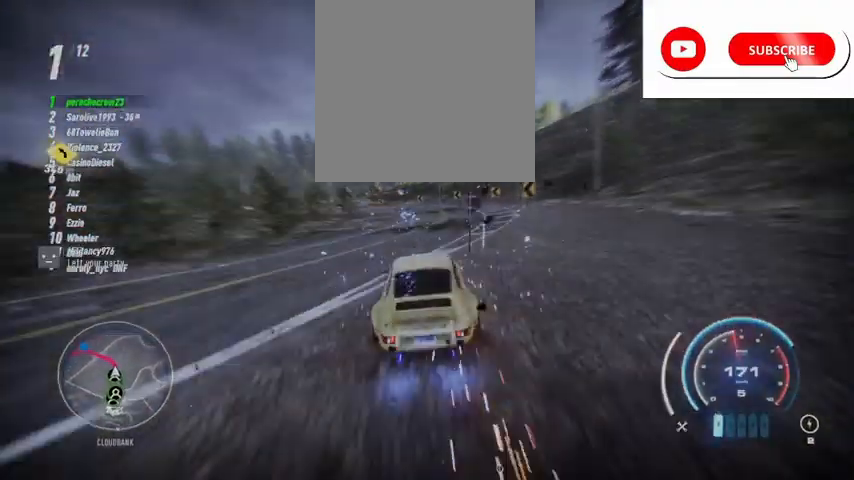
{"buttons": ["R2"], "left_stick": "up", "right_stick": "center", "events": [[41, "left_stick", "up-left"], [208, "left_stick", "up"]]}
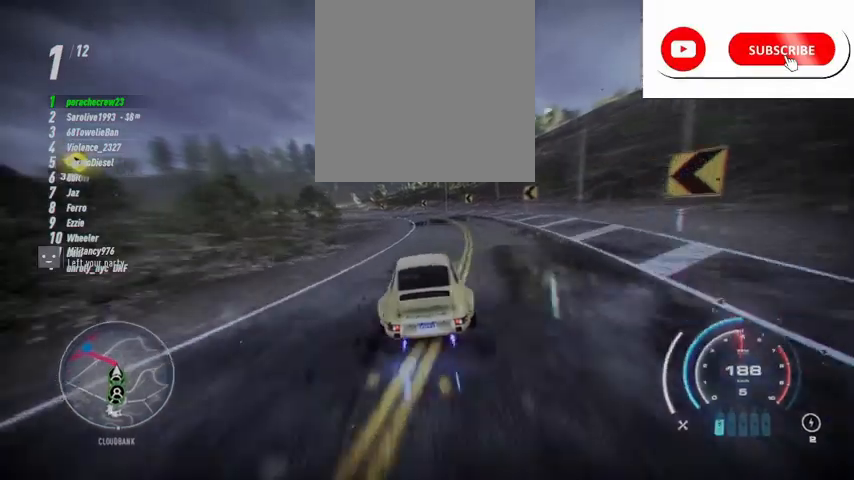
{"buttons": ["R2"], "left_stick": "up", "right_stick": "center", "events": []}
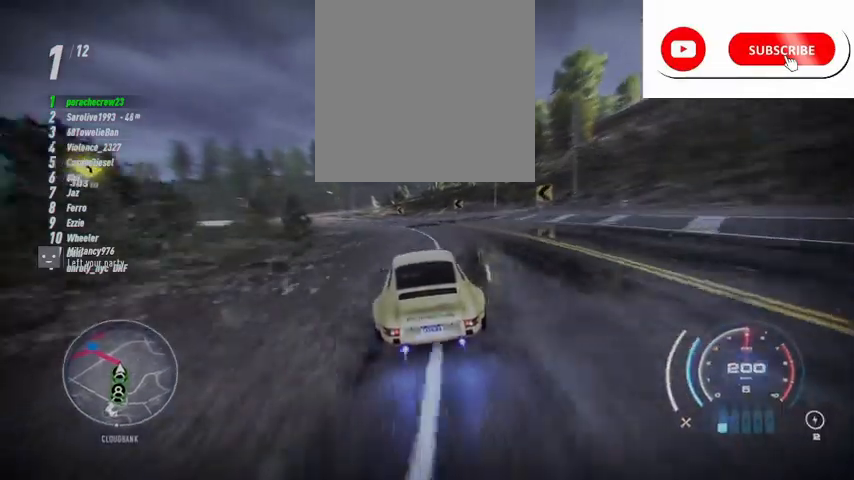
{"buttons": ["R2"], "left_stick": "up", "right_stick": "center", "events": []}
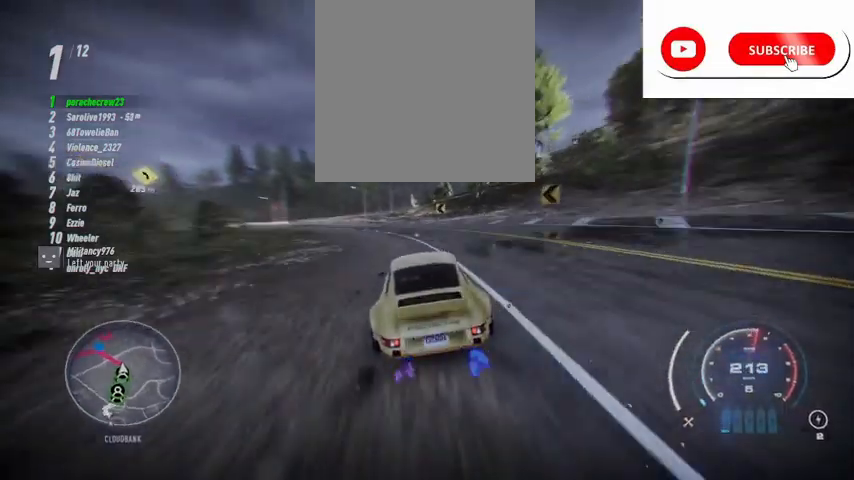
{"buttons": ["R2"], "left_stick": "up-left", "right_stick": "center", "events": [[334, "left_stick", "up-left"]]}
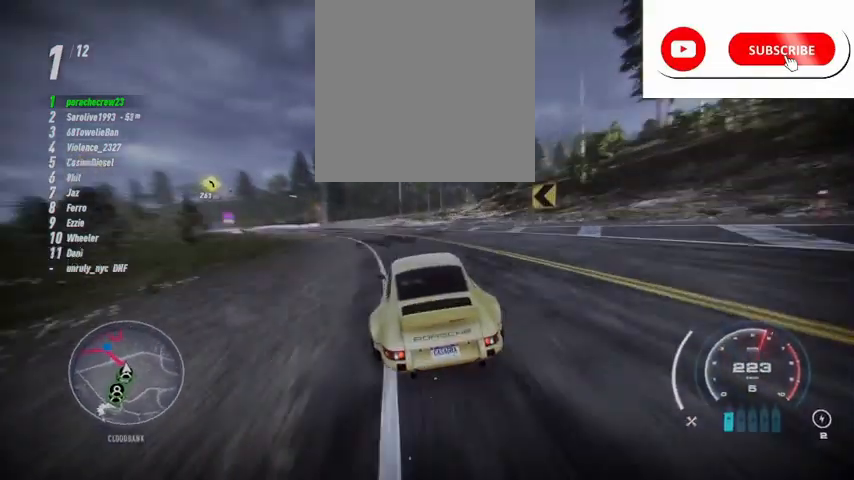
{"buttons": ["R2"], "left_stick": "up-left", "right_stick": "center", "events": []}
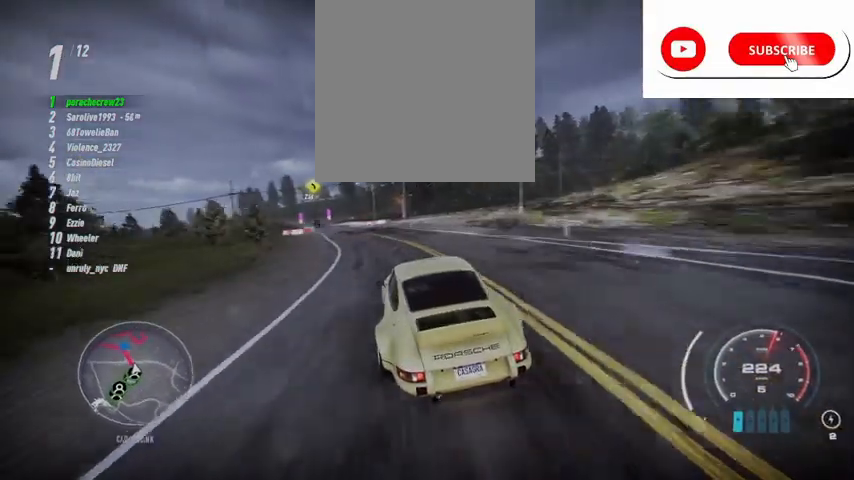
{"buttons": ["R2"], "left_stick": "center", "right_stick": "center", "events": [[376, "left_stick", "center"]]}
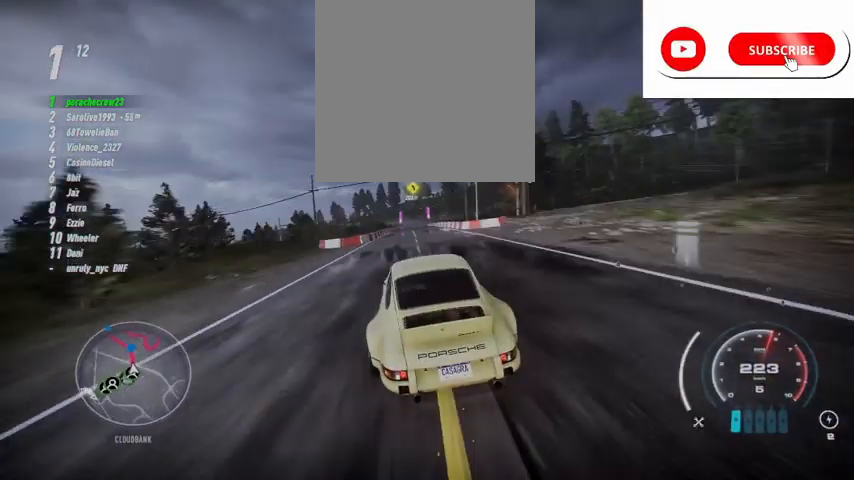
{"buttons": ["R2"], "left_stick": "center", "right_stick": "center", "events": []}
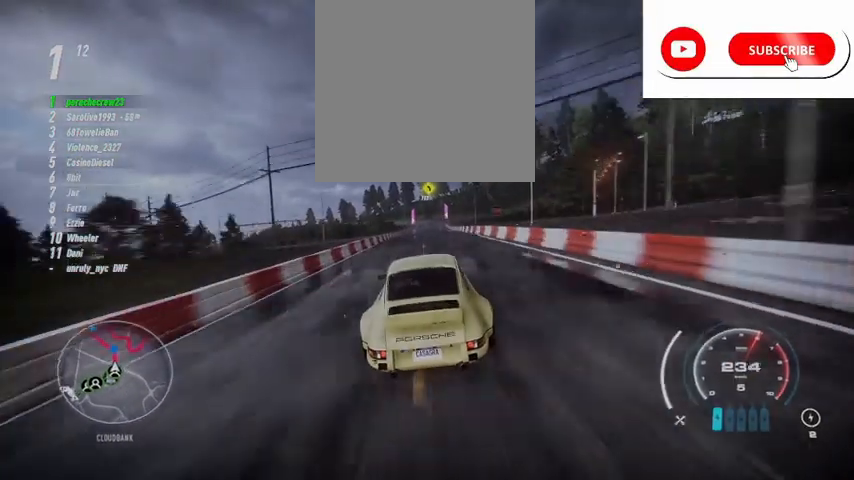
{"buttons": ["R2"], "left_stick": "up", "right_stick": "center", "events": [[209, "left_stick", "up"]]}
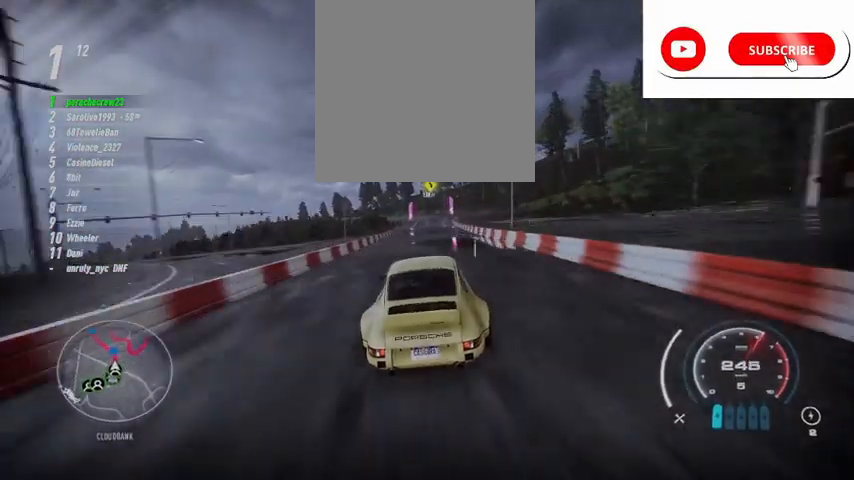
{"buttons": ["R2"], "left_stick": "up", "right_stick": "center", "events": []}
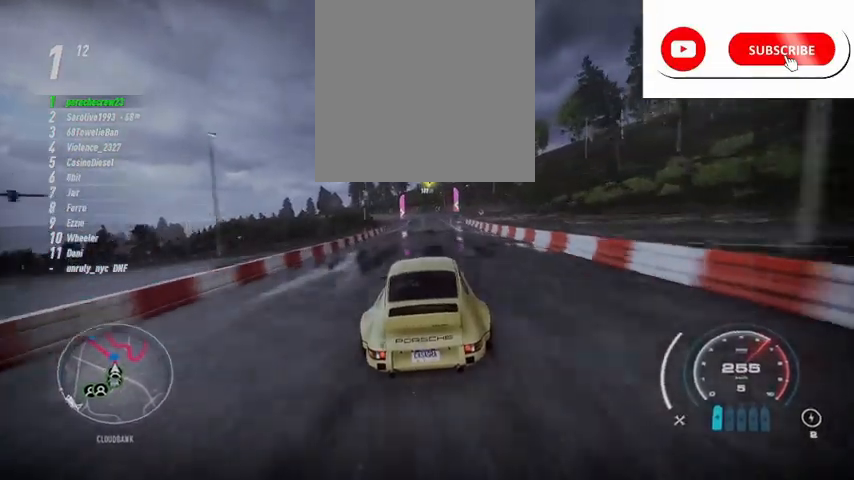
{"buttons": ["R2"], "left_stick": "up", "right_stick": "center", "events": []}